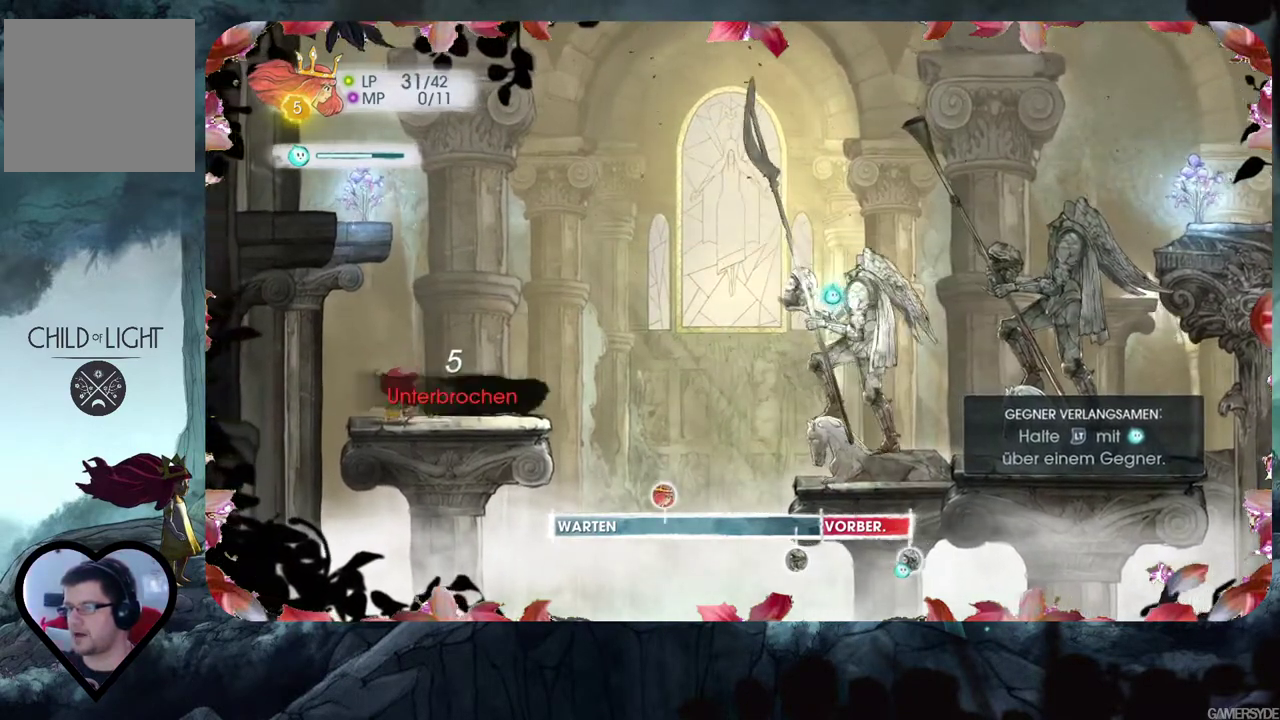
Gameplay with a controller (Xbox layout); each line is a JSON object with the inputs held at the frame after it. "events" lists button and stick changes between this image and that frame as [ms after this image, input, new state], when the widget could be followed in between. Not read: L3 R3.
{"buttons": [], "left_stick": "center", "right_stick": "center", "events": []}
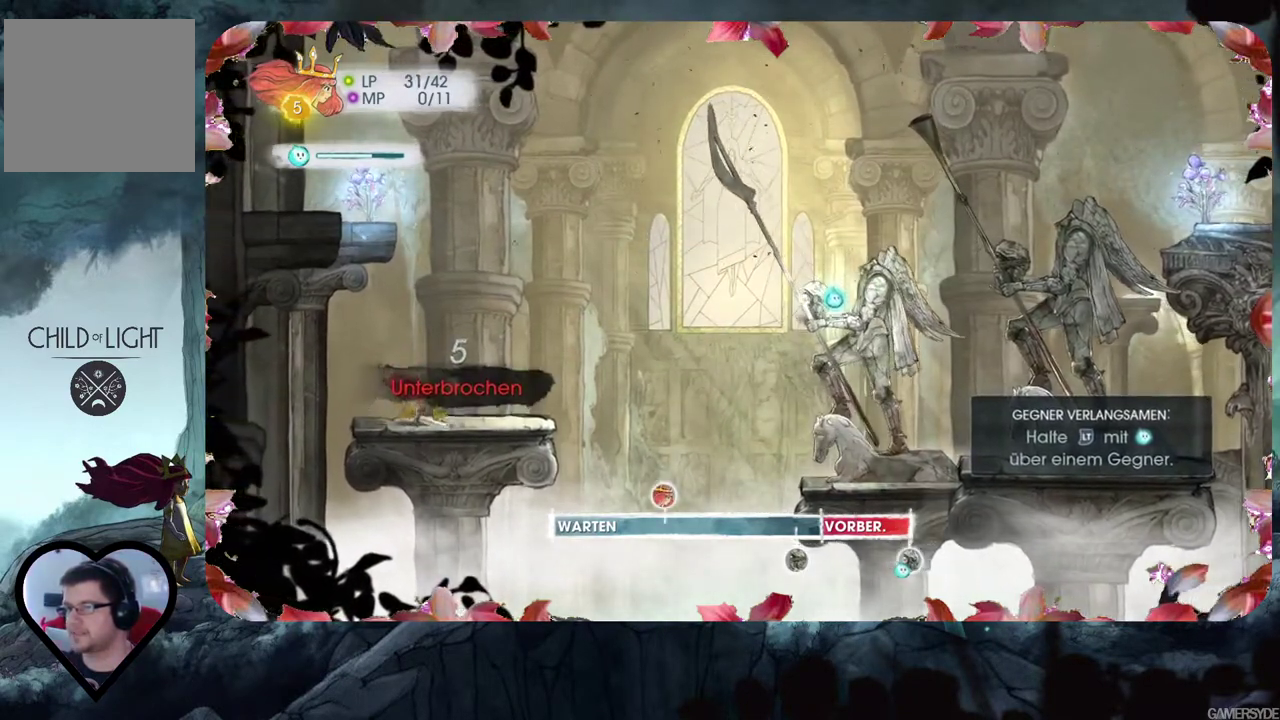
{"buttons": [], "left_stick": "center", "right_stick": "center", "events": []}
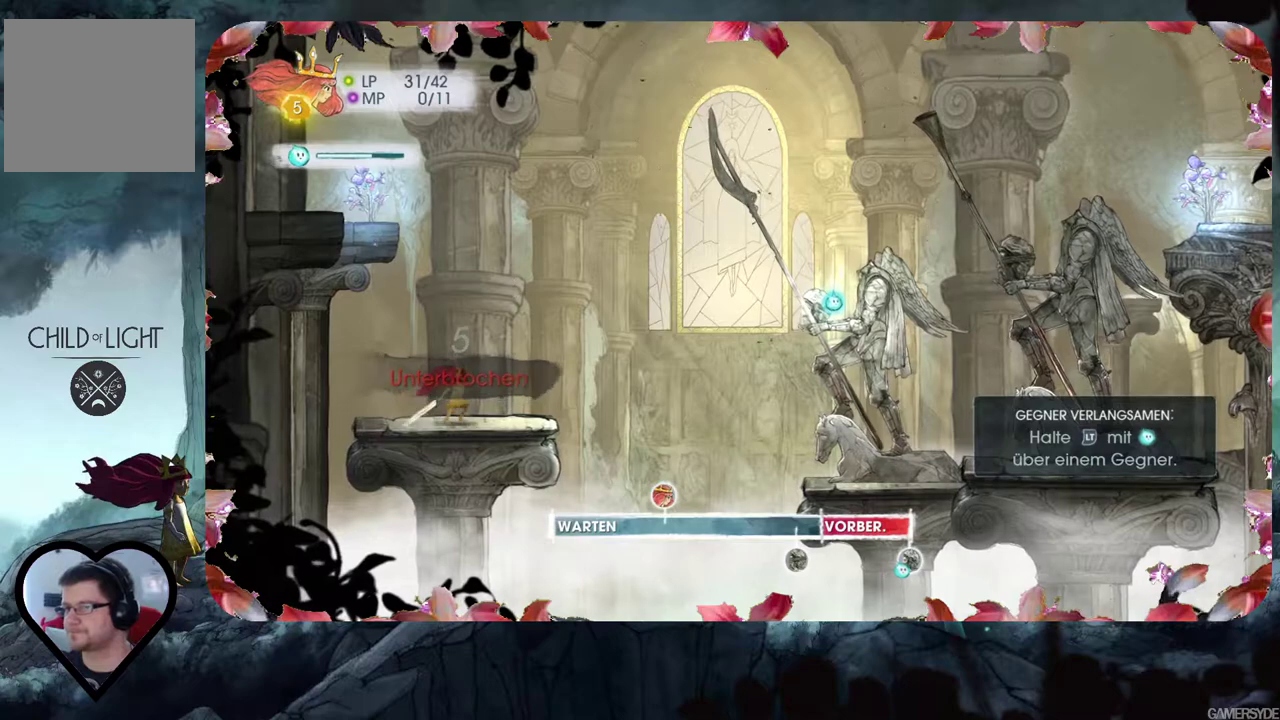
{"buttons": [], "left_stick": "center", "right_stick": "center", "events": []}
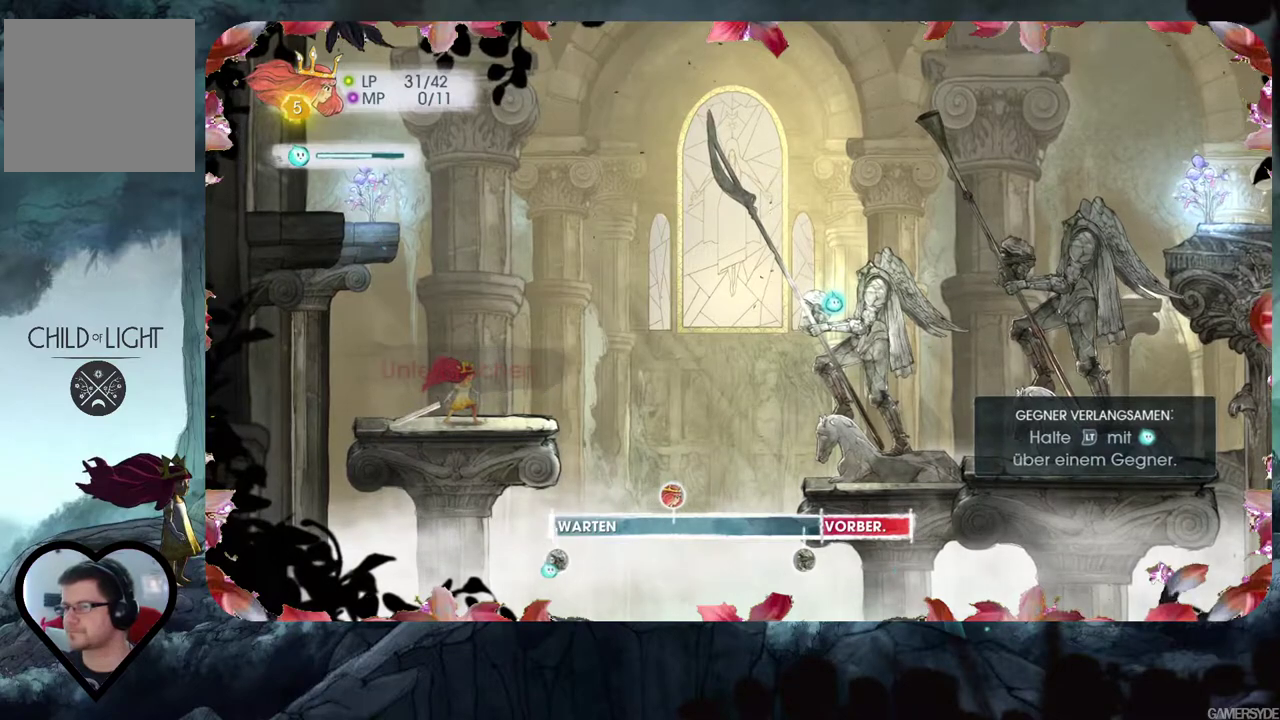
{"buttons": [], "left_stick": "center", "right_stick": "center", "events": []}
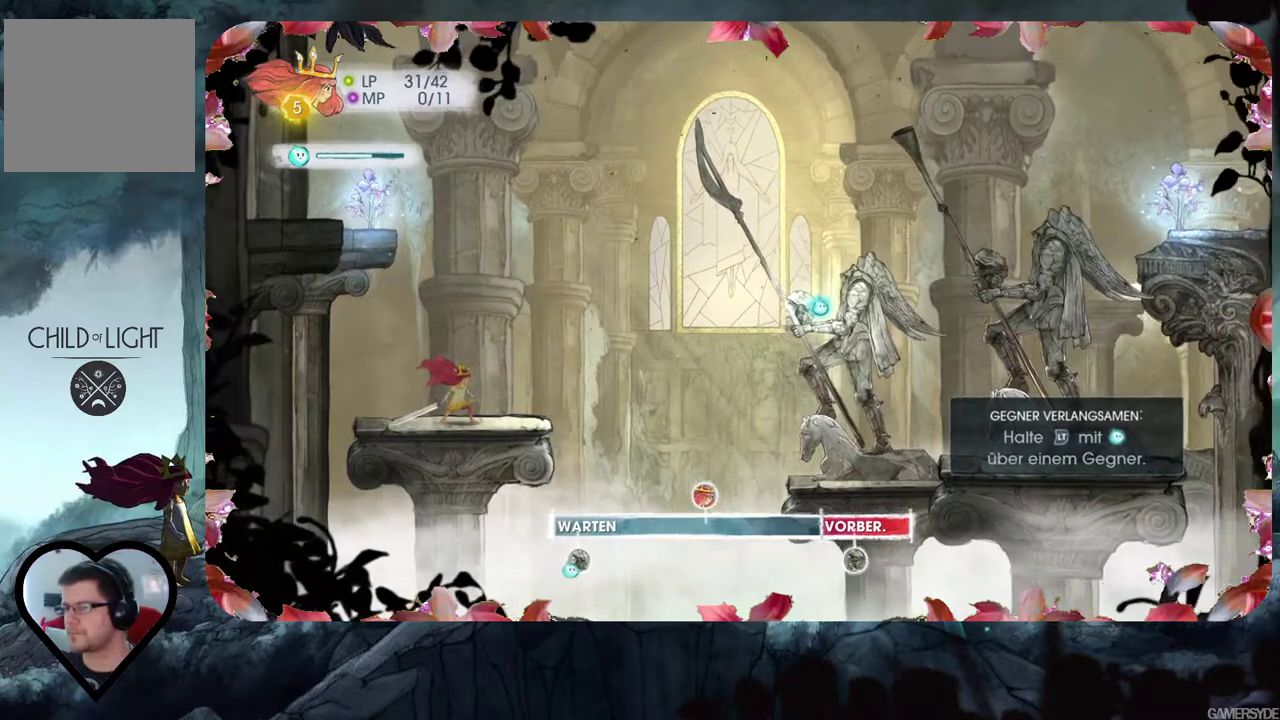
{"buttons": [], "left_stick": "center", "right_stick": "center", "events": []}
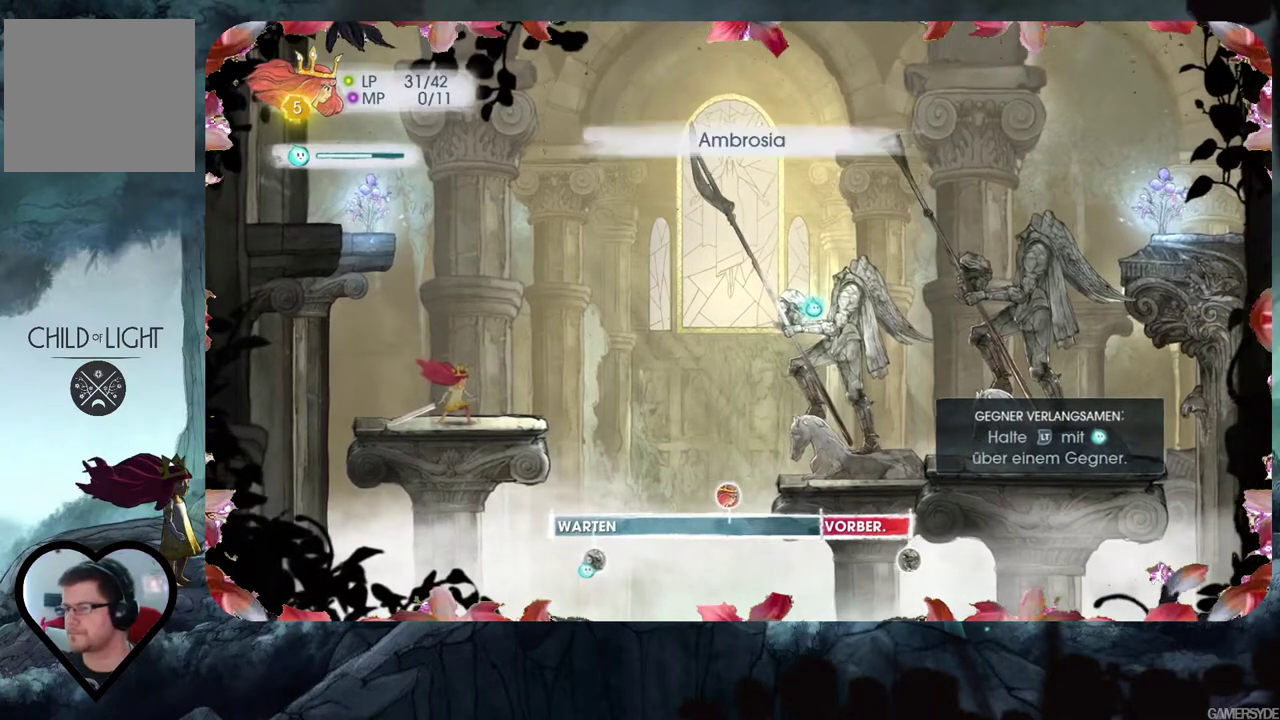
{"buttons": [], "left_stick": "center", "right_stick": "center", "events": []}
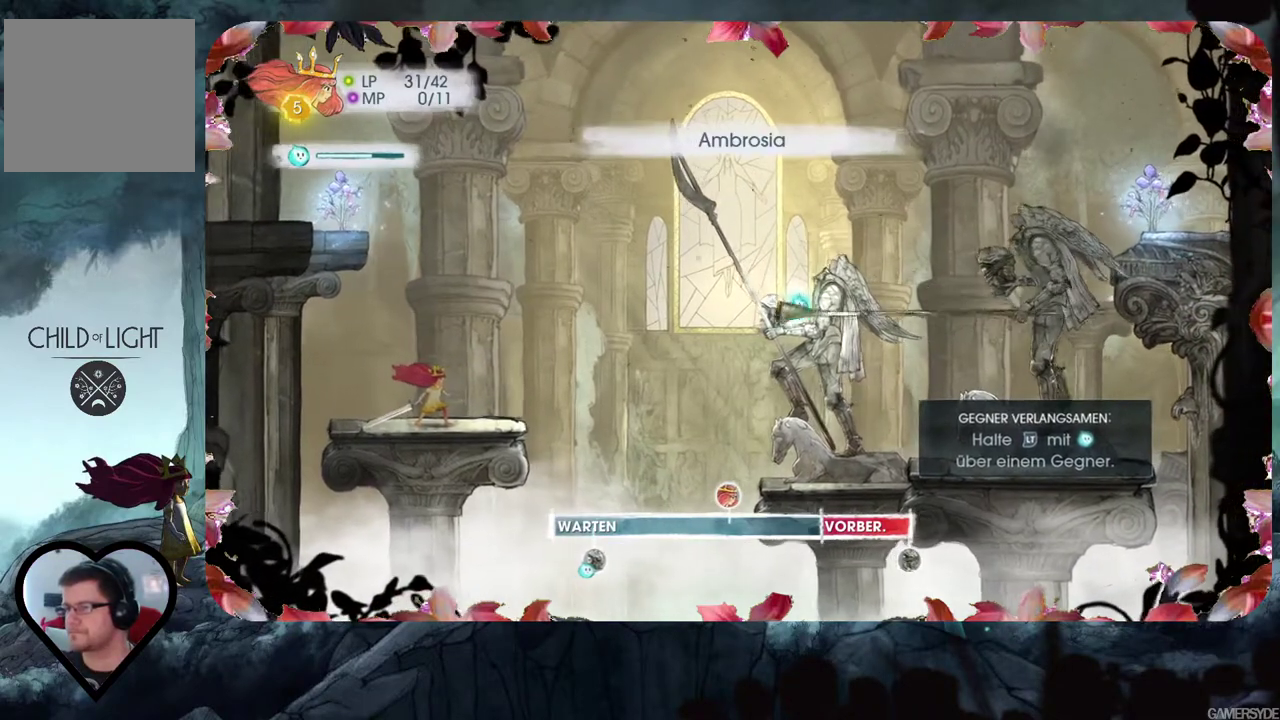
{"buttons": [], "left_stick": "center", "right_stick": "center", "events": []}
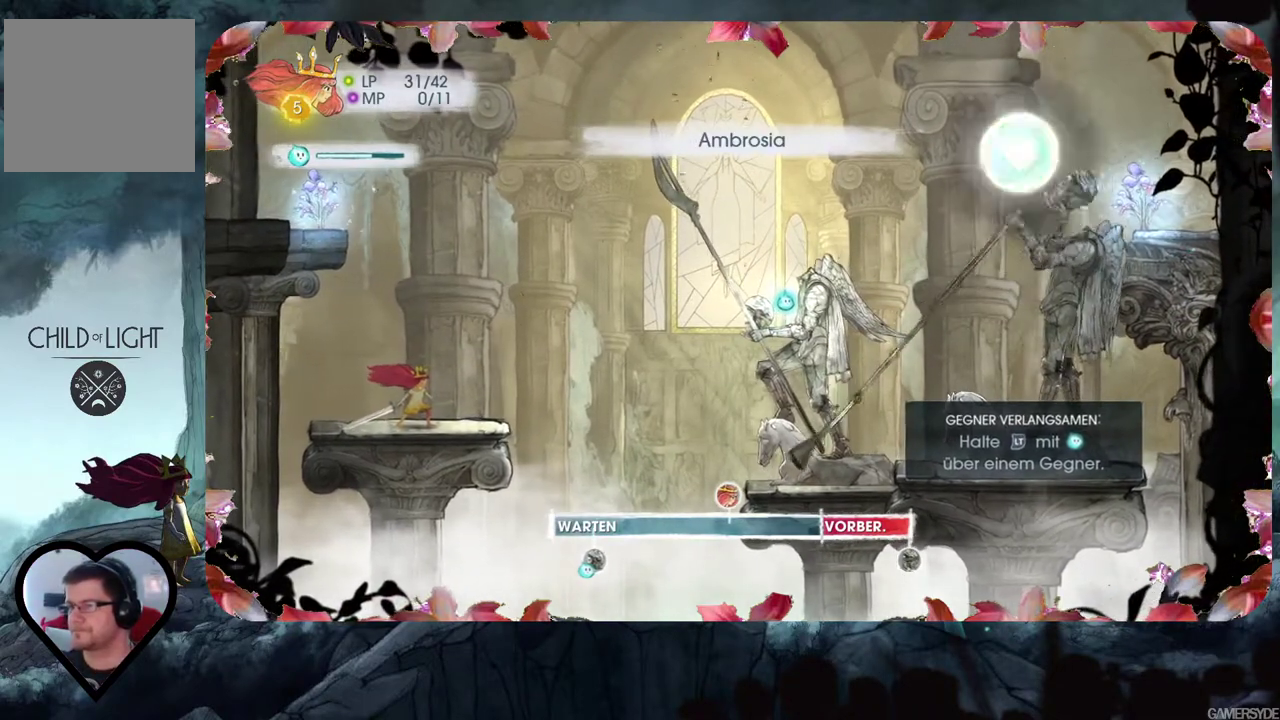
{"buttons": [], "left_stick": "center", "right_stick": "center", "events": []}
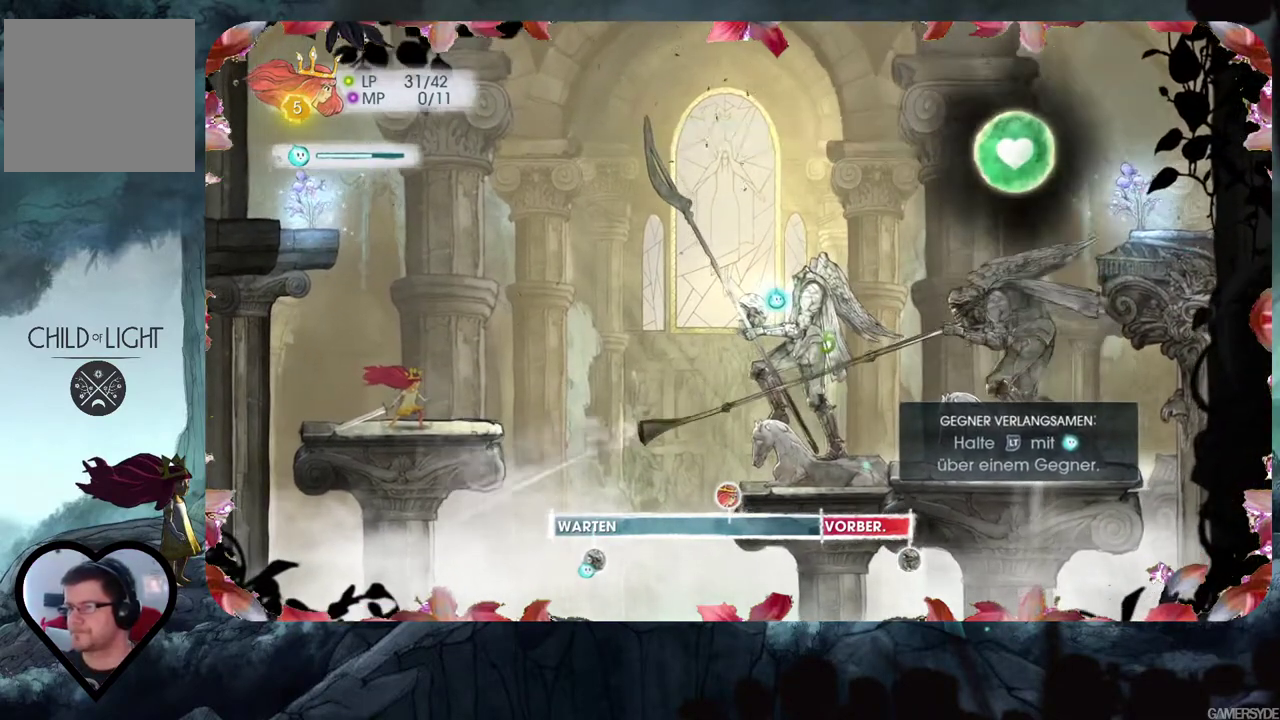
{"buttons": ["L2"], "left_stick": "center", "right_stick": "center", "events": [[250, "L2", "down"]]}
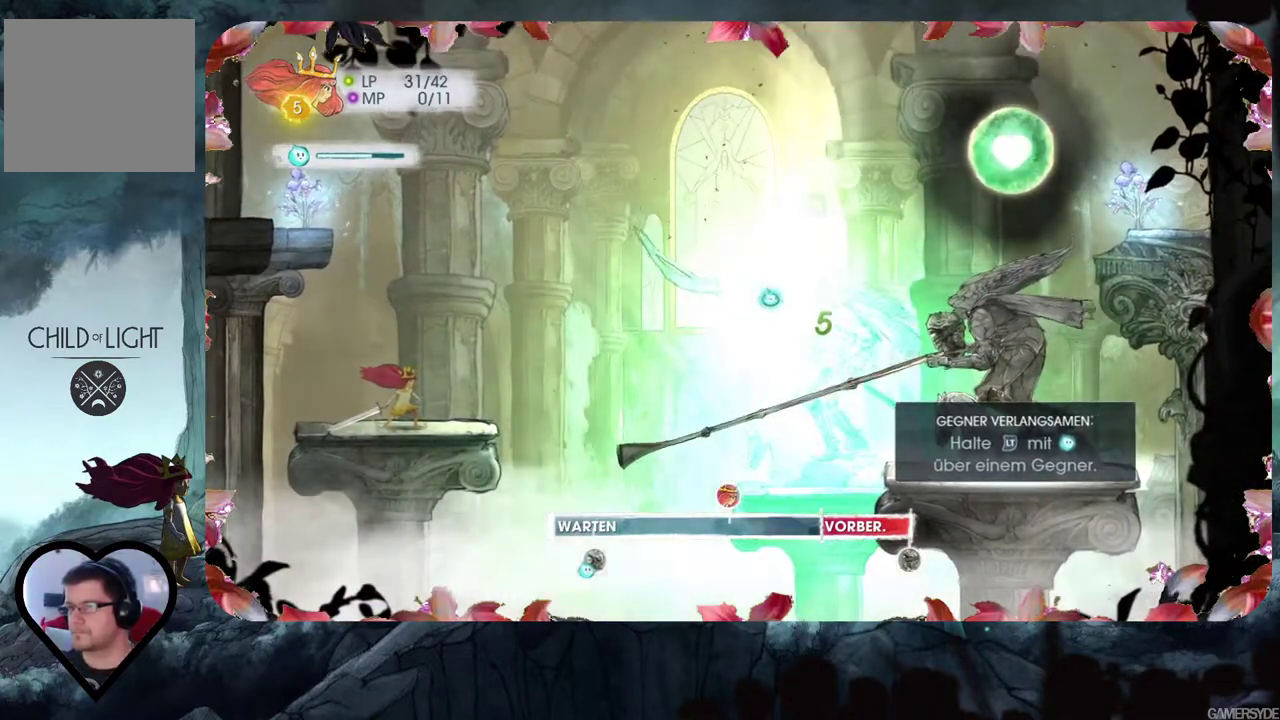
{"buttons": ["L2"], "left_stick": "center", "right_stick": "center", "events": []}
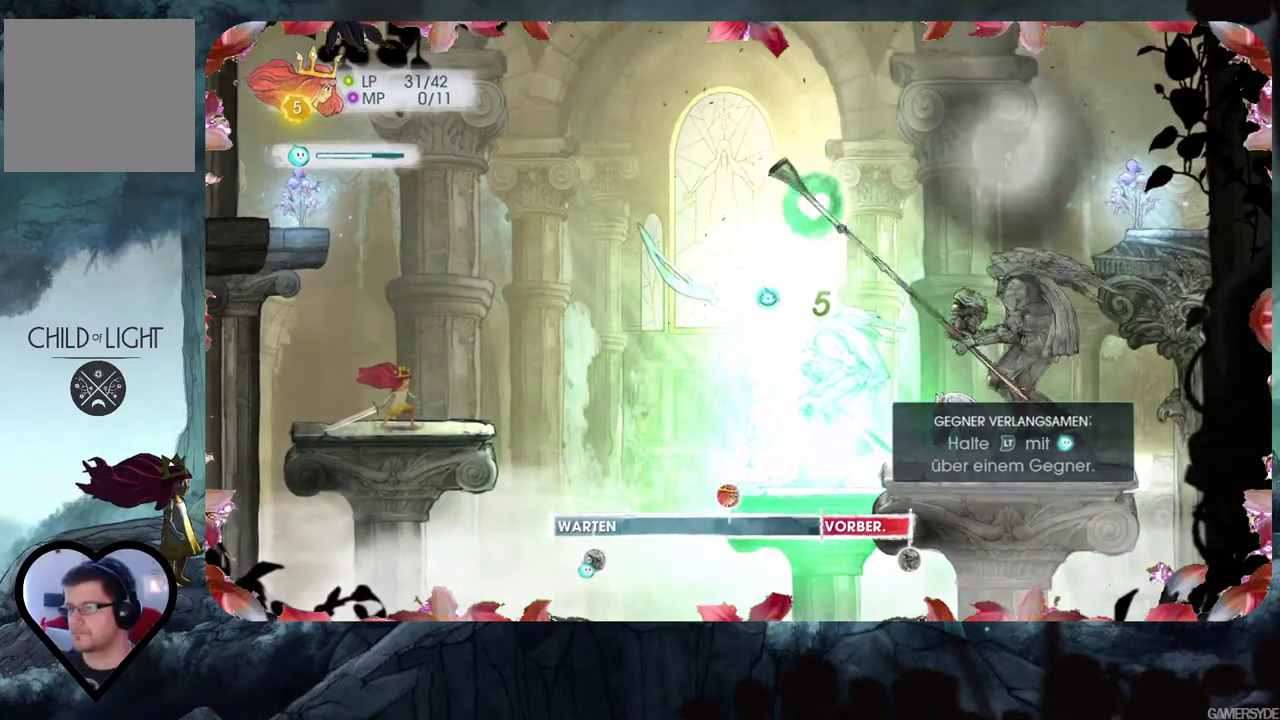
{"buttons": ["L2"], "left_stick": "center", "right_stick": "center", "events": []}
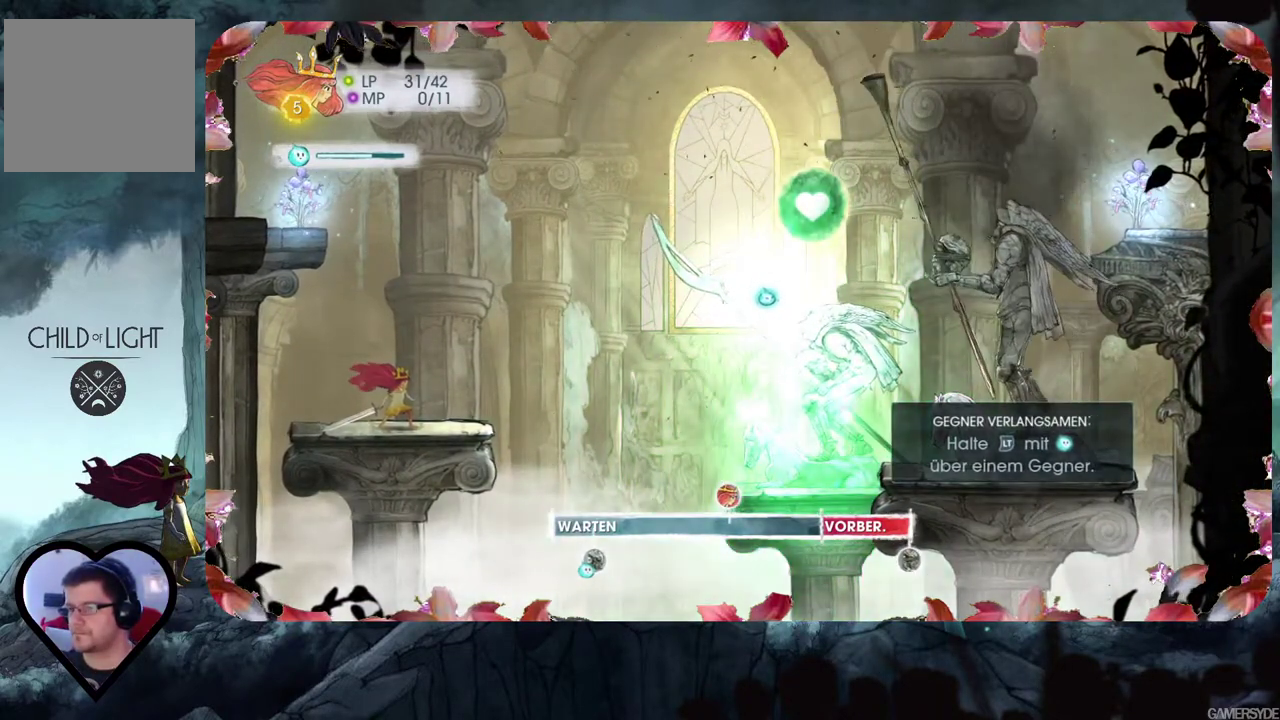
{"buttons": ["L2"], "left_stick": "center", "right_stick": "center", "events": []}
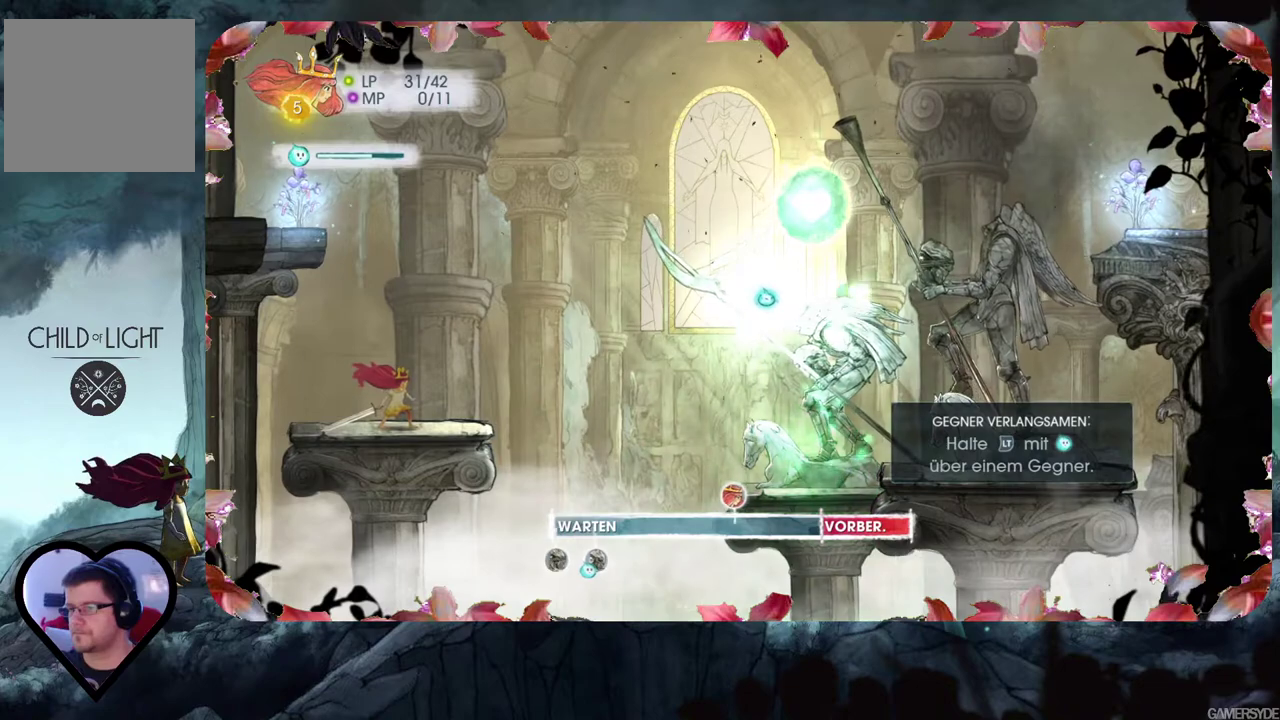
{"buttons": ["L2"], "left_stick": "center", "right_stick": "center", "events": []}
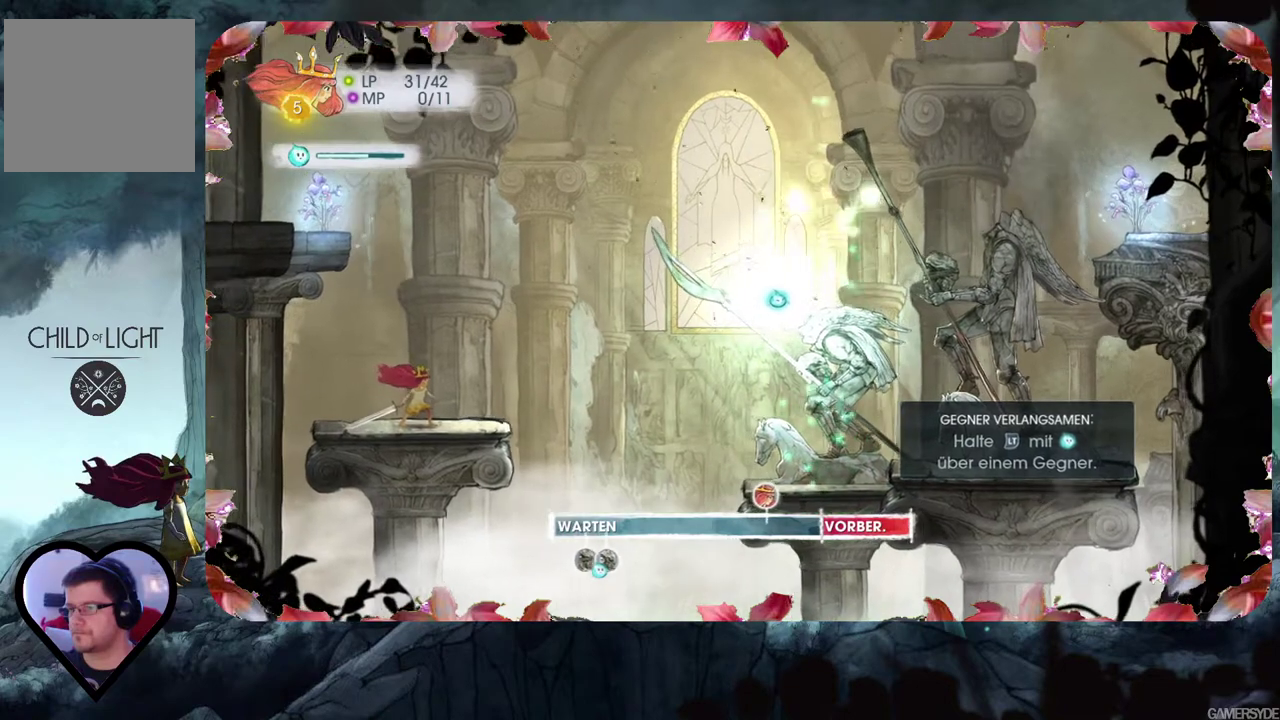
{"buttons": ["L2"], "left_stick": "center", "right_stick": "center", "events": []}
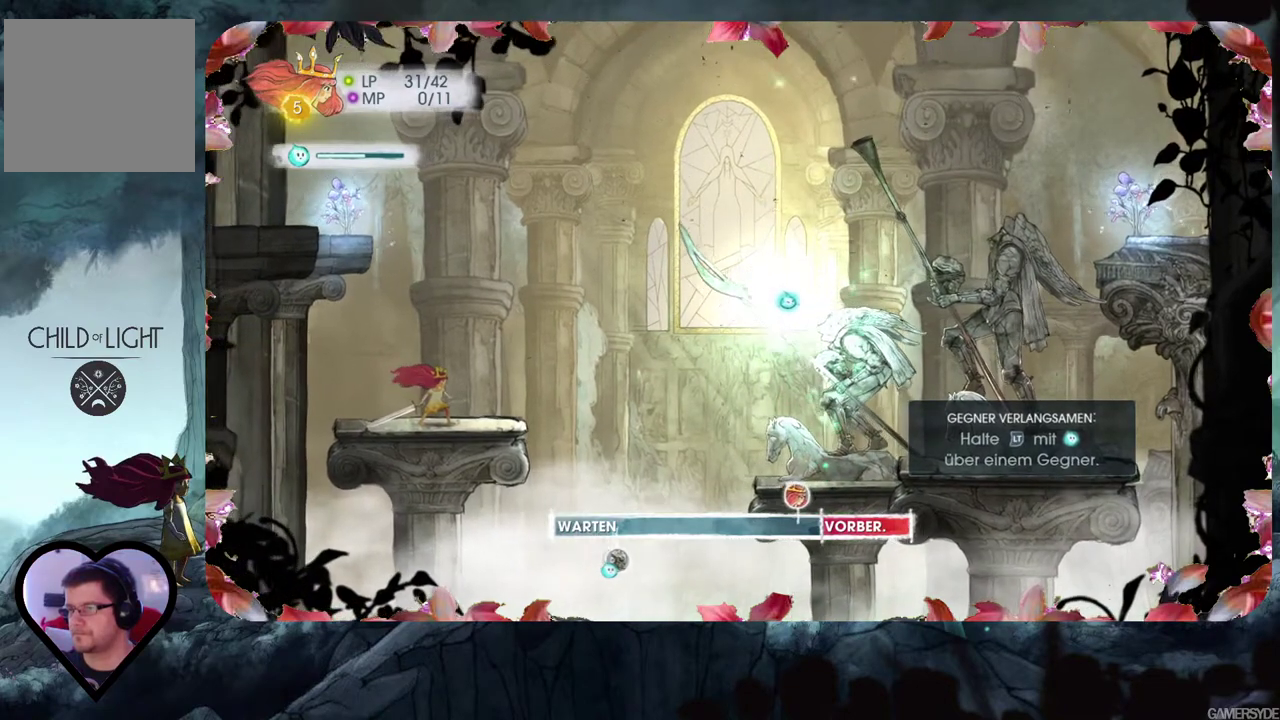
{"buttons": ["L2"], "left_stick": "center", "right_stick": "center", "events": []}
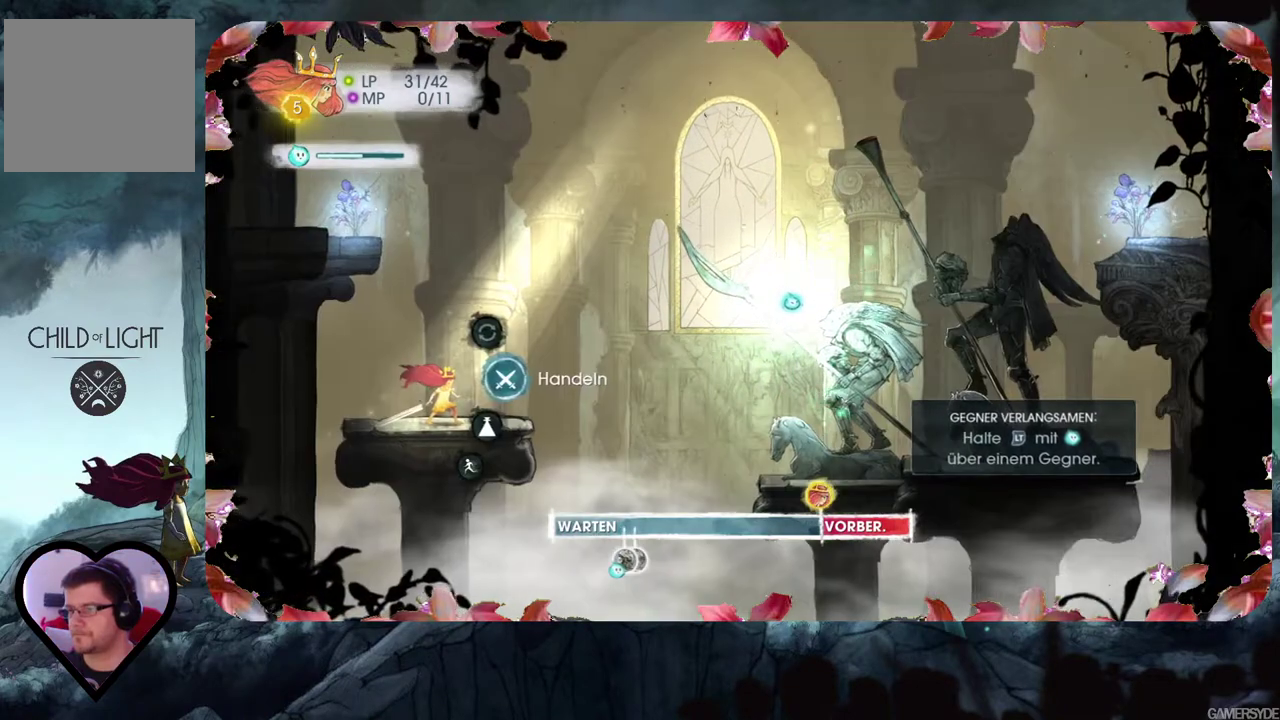
{"buttons": ["L2"], "left_stick": "center", "right_stick": "center", "events": []}
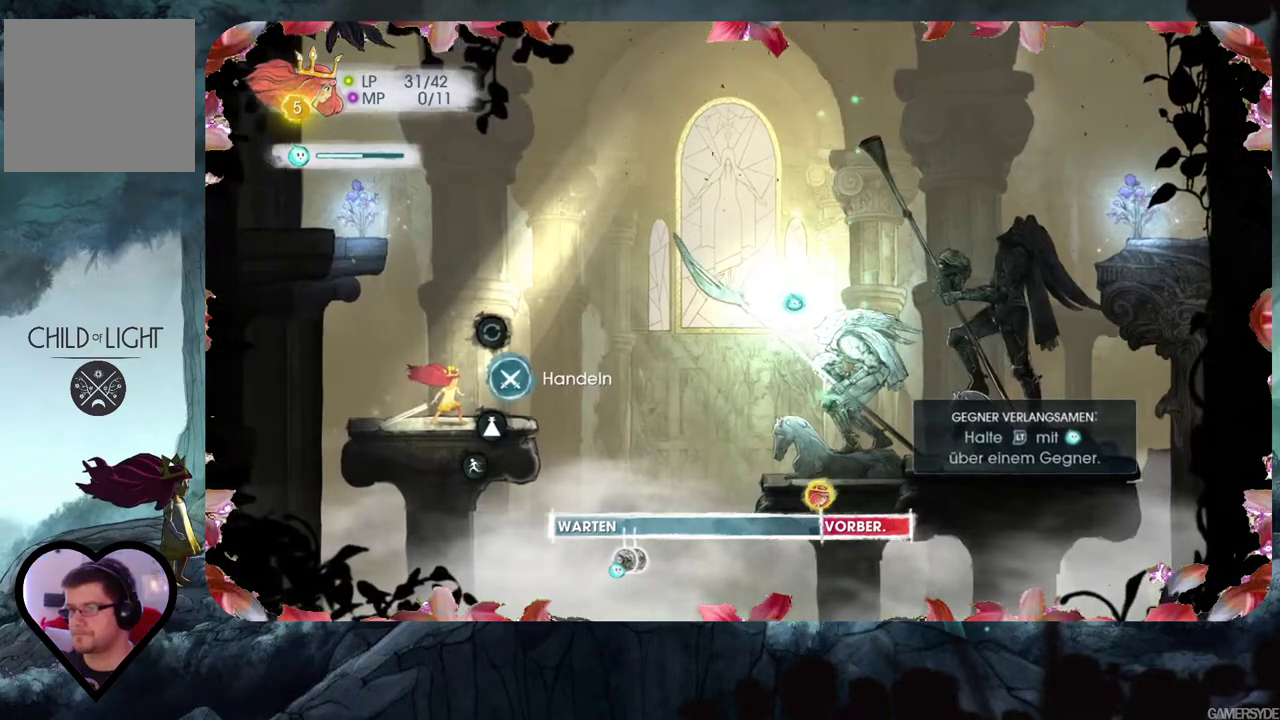
{"buttons": ["L2"], "left_stick": "center", "right_stick": "center", "events": []}
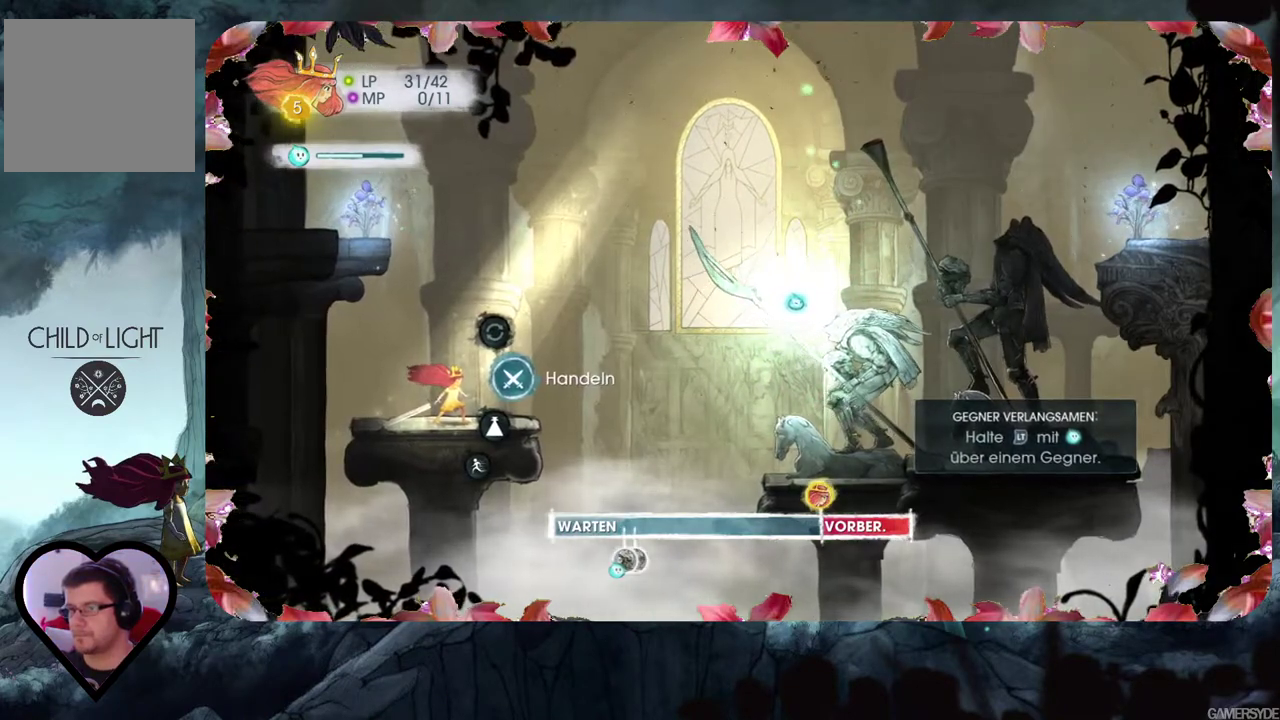
{"buttons": ["L2"], "left_stick": "center", "right_stick": "center", "events": [[50, "A", "down"], [167, "A", "up"]]}
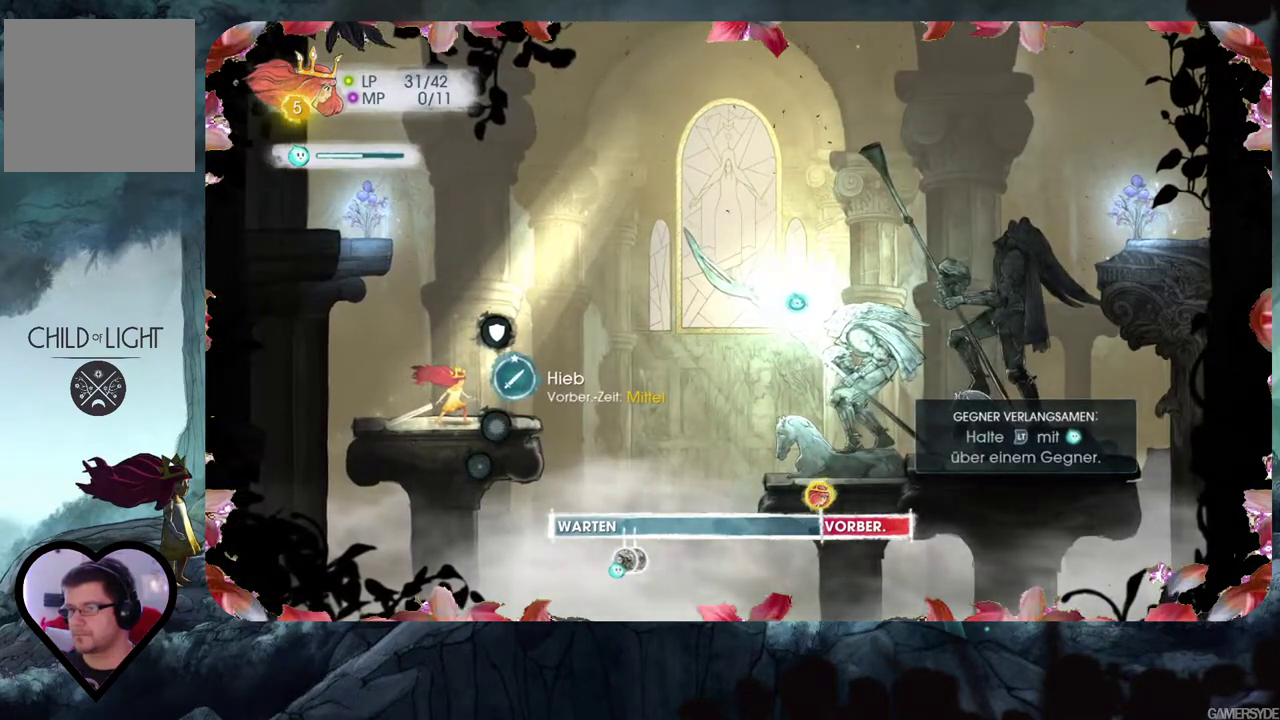
{"buttons": ["L2"], "left_stick": "center", "right_stick": "center", "events": [[350, "A", "down"], [500, "A", "up"]]}
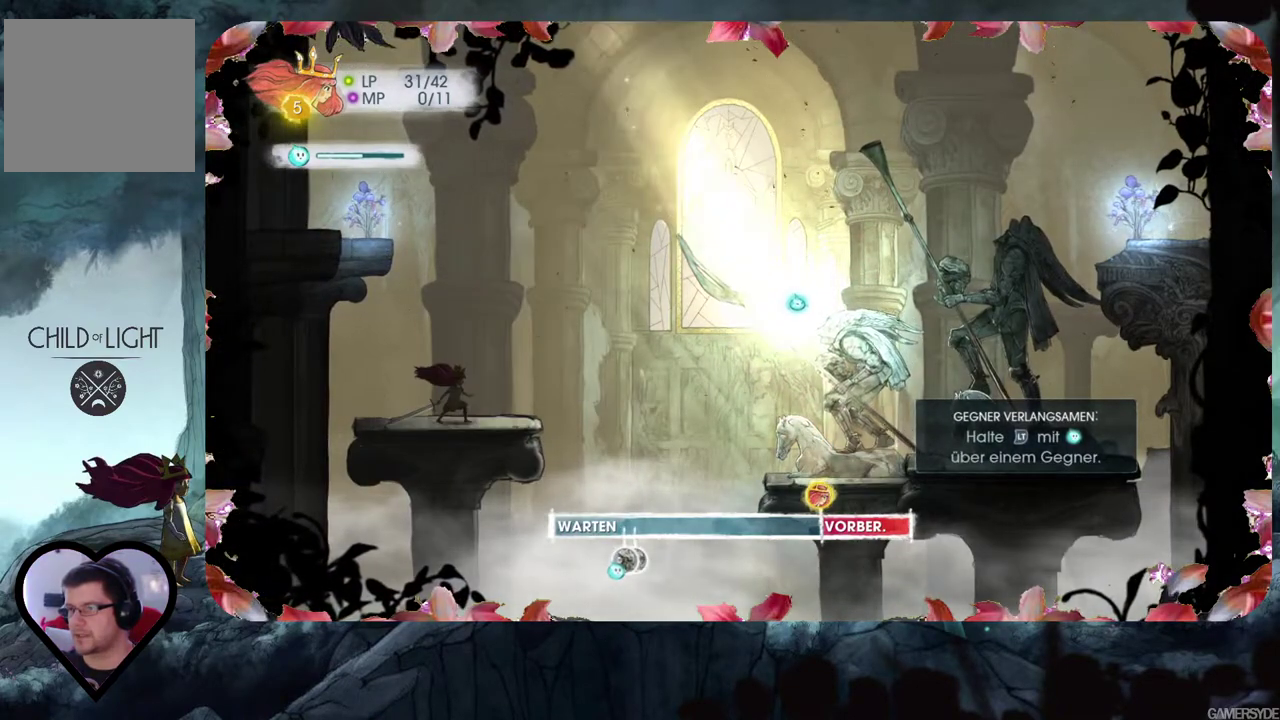
{"buttons": ["L2"], "left_stick": "center", "right_stick": "center", "events": []}
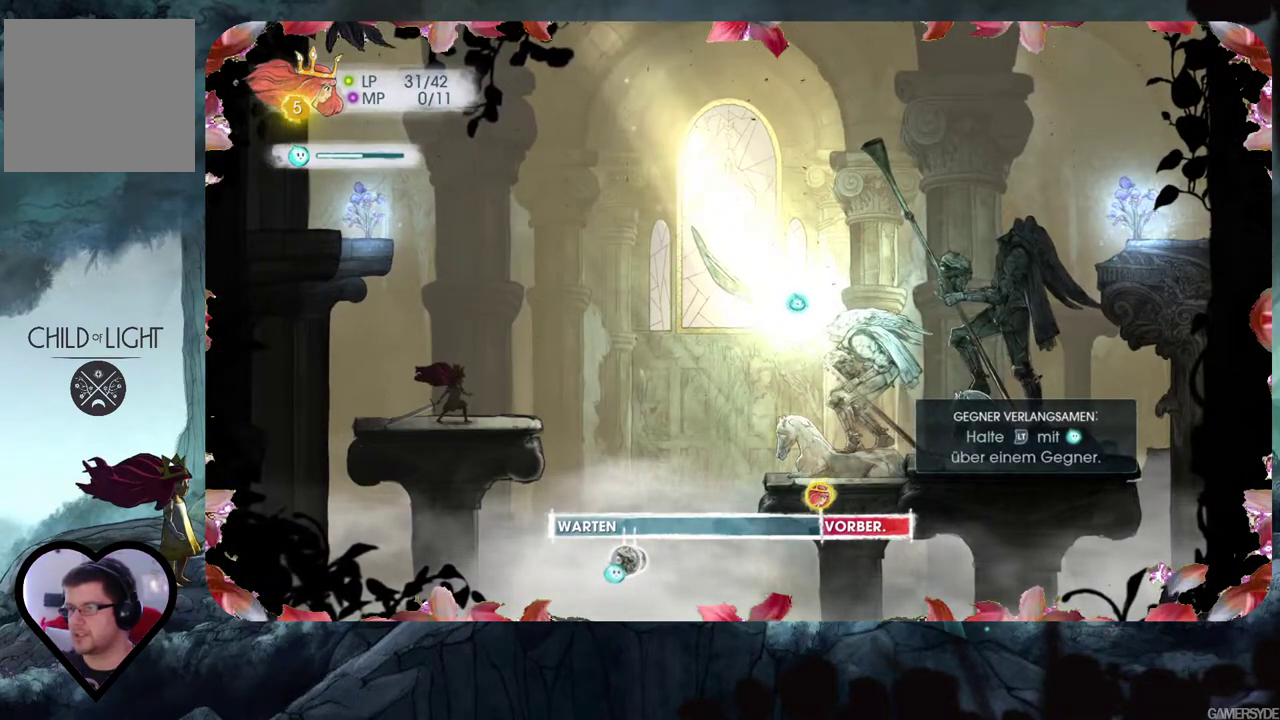
{"buttons": [], "left_stick": "center", "right_stick": "center", "events": [[450, "L2", "up"]]}
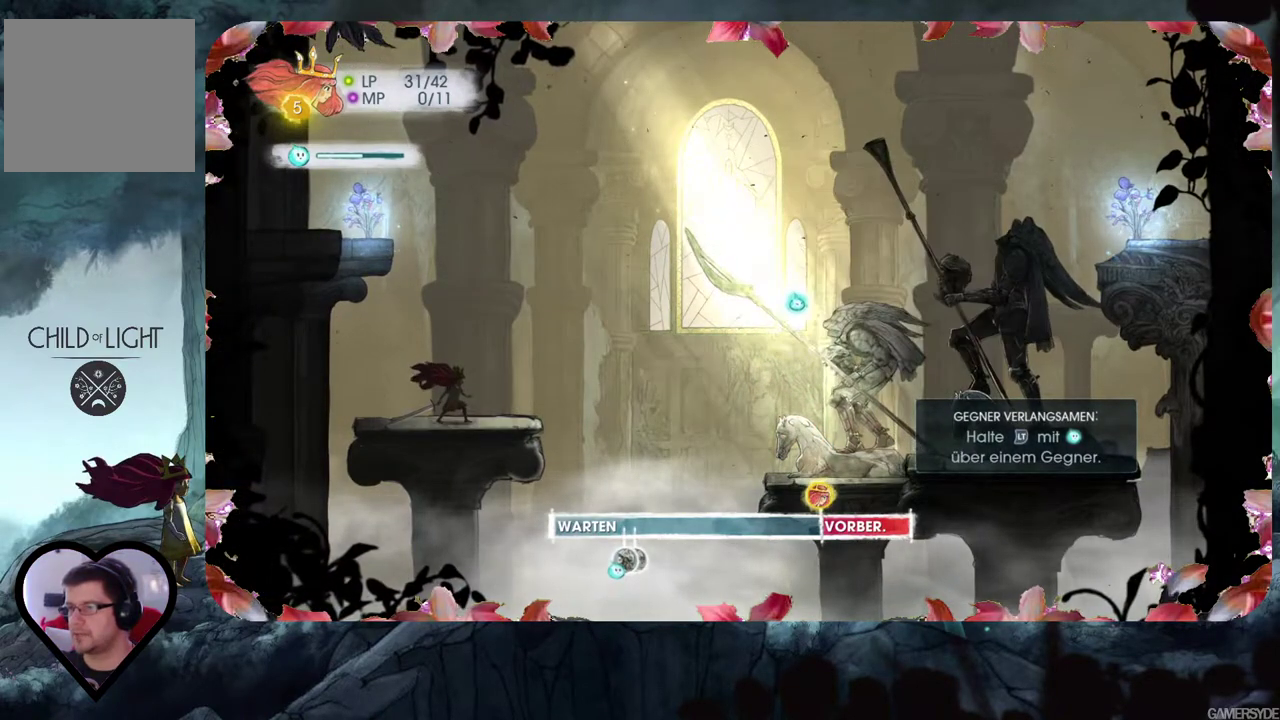
{"buttons": [], "left_stick": "center", "right_stick": "left", "events": [[83, "right_stick", "left"]]}
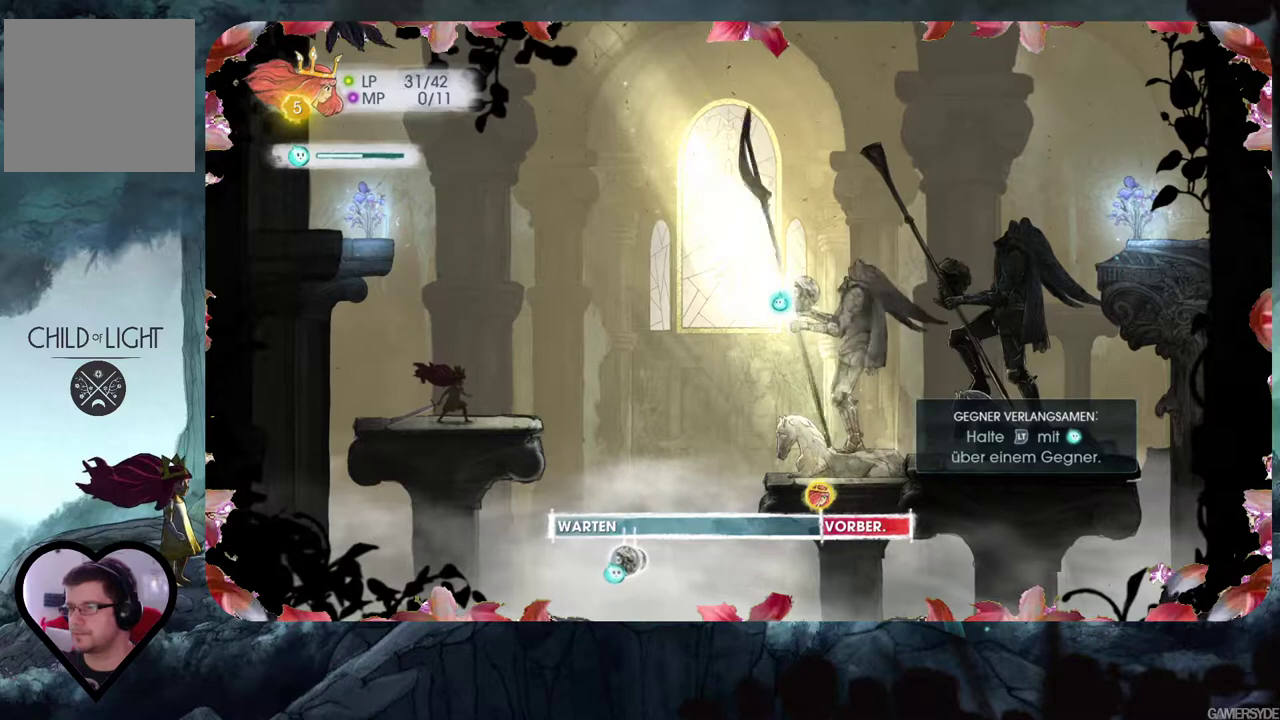
{"buttons": [], "left_stick": "center", "right_stick": "left", "events": []}
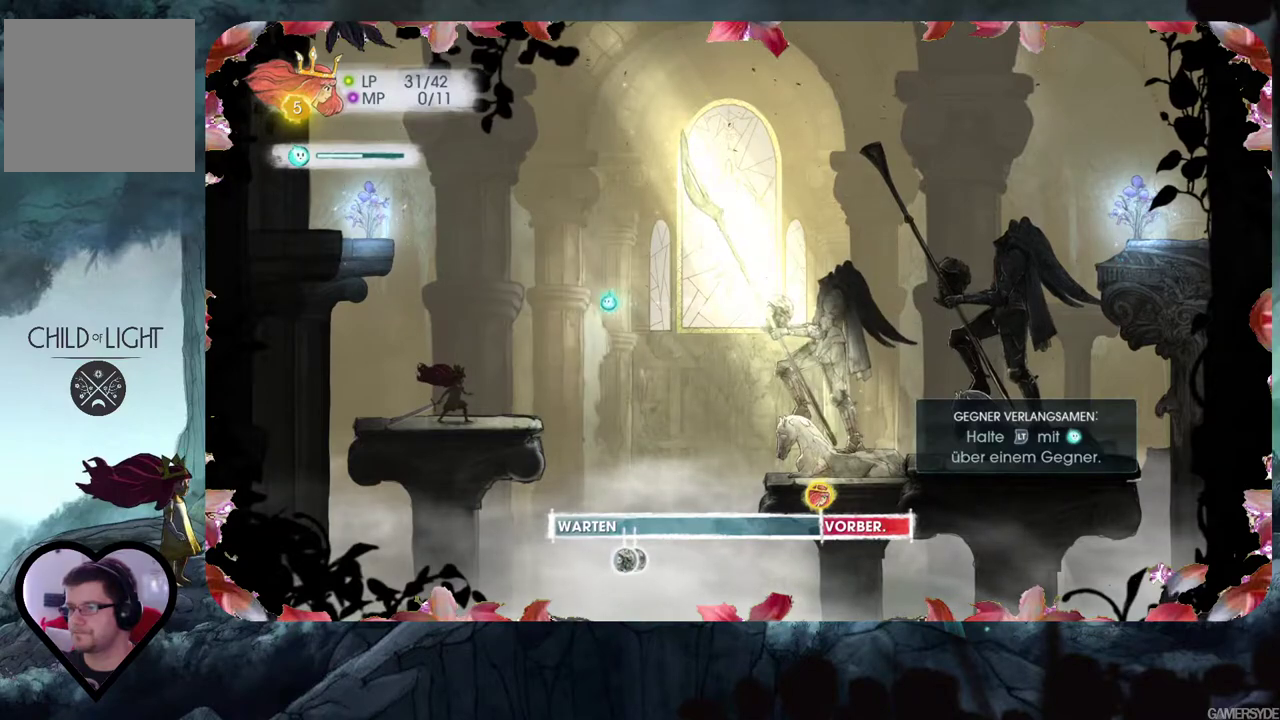
{"buttons": [], "left_stick": "center", "right_stick": "center", "events": [[17, "right_stick", "center"], [233, "B", "down"], [317, "B", "up"]]}
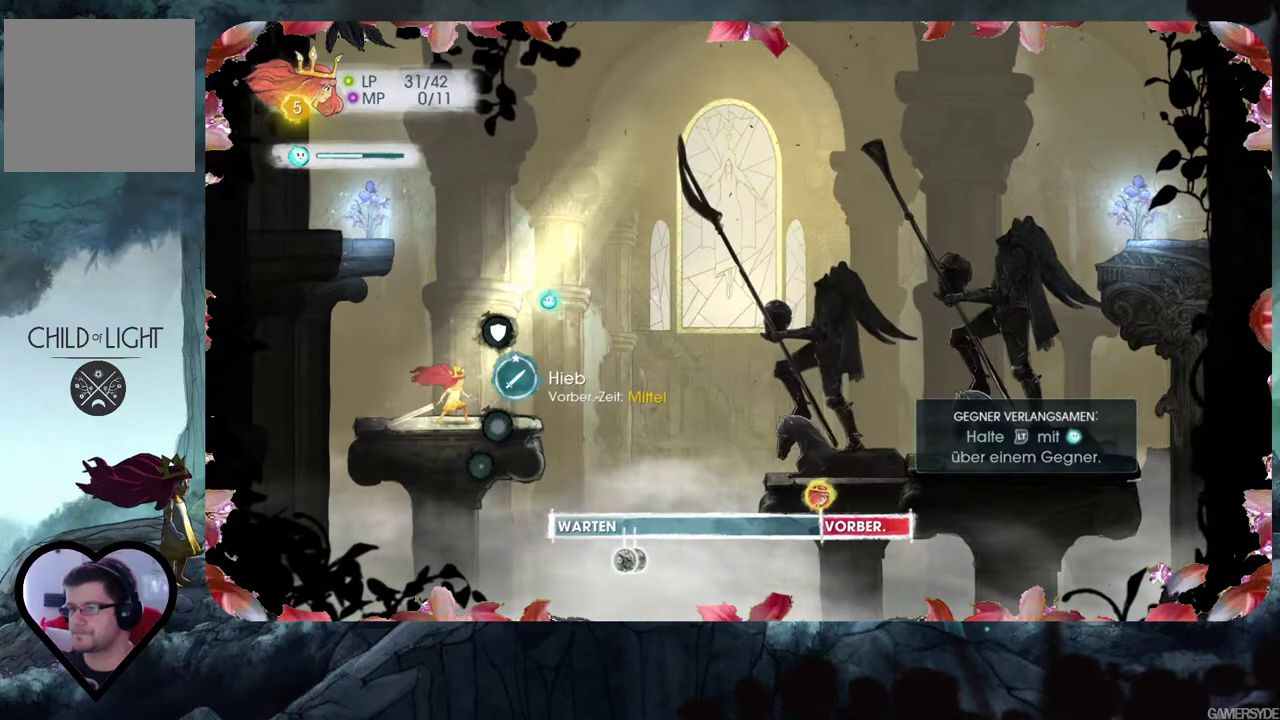
{"buttons": [], "left_stick": "center", "right_stick": "up-left", "events": [[17, "right_stick", "left"], [467, "right_stick", "up-left"]]}
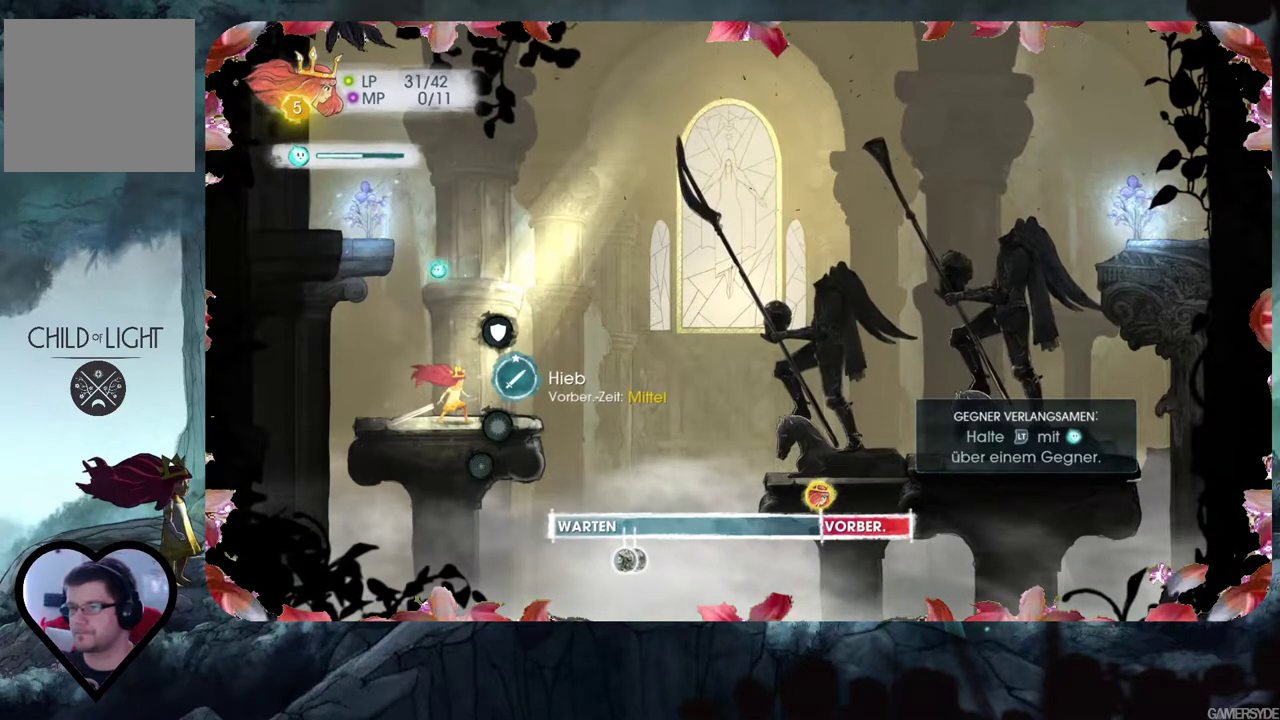
{"buttons": [], "left_stick": "center", "right_stick": "center", "events": [[250, "right_stick", "up-right"], [417, "right_stick", "center"]]}
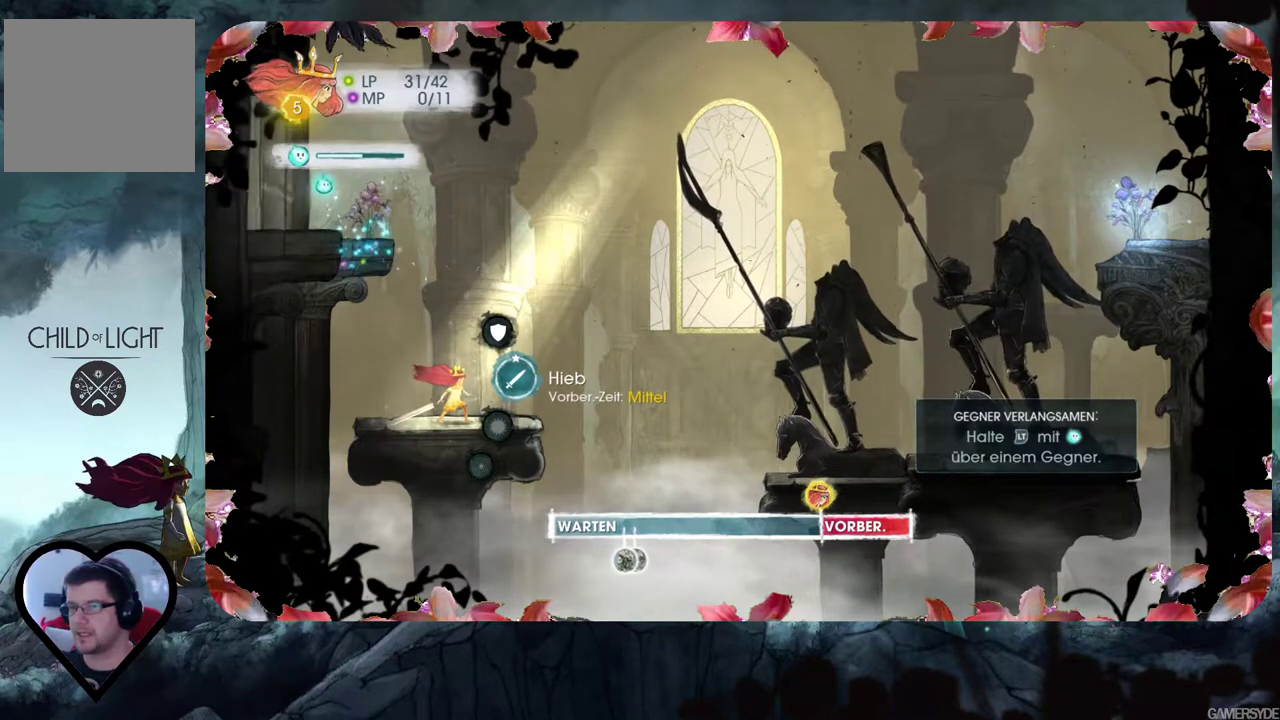
{"buttons": [], "left_stick": "center", "right_stick": "down-right", "events": [[150, "right_stick", "down-right"]]}
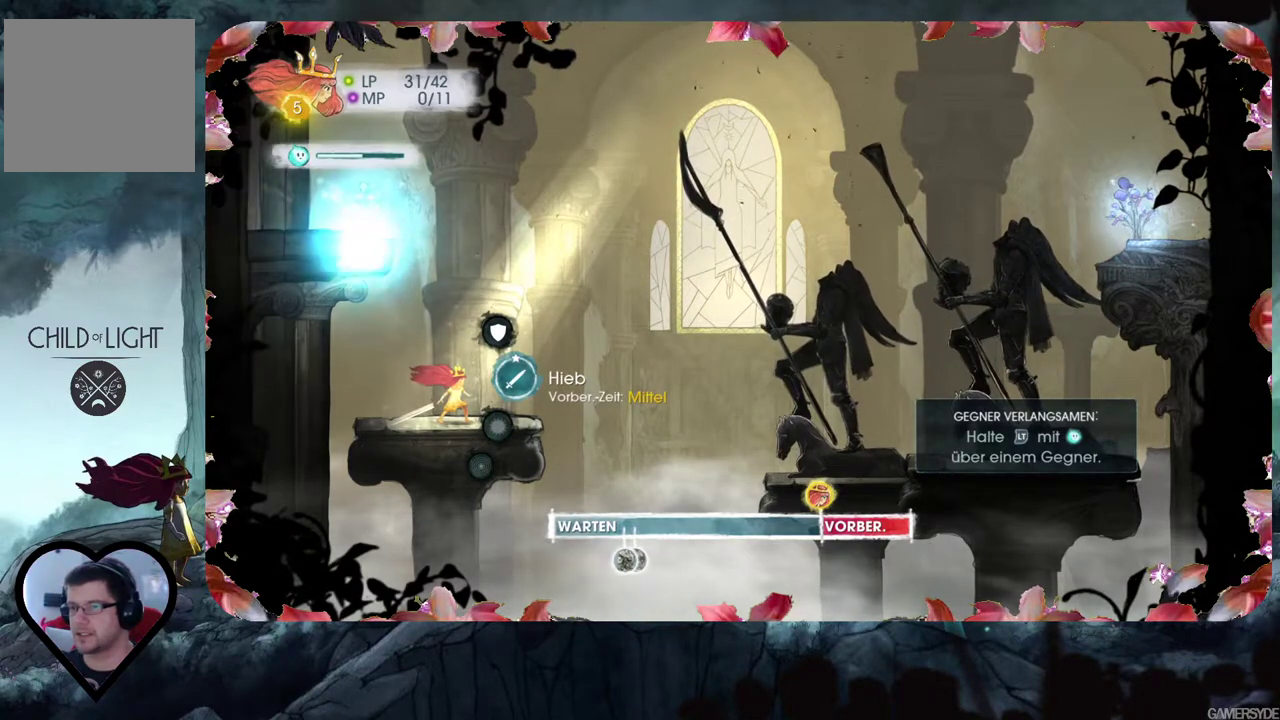
{"buttons": [], "left_stick": "center", "right_stick": "center", "events": [[67, "right_stick", "center"]]}
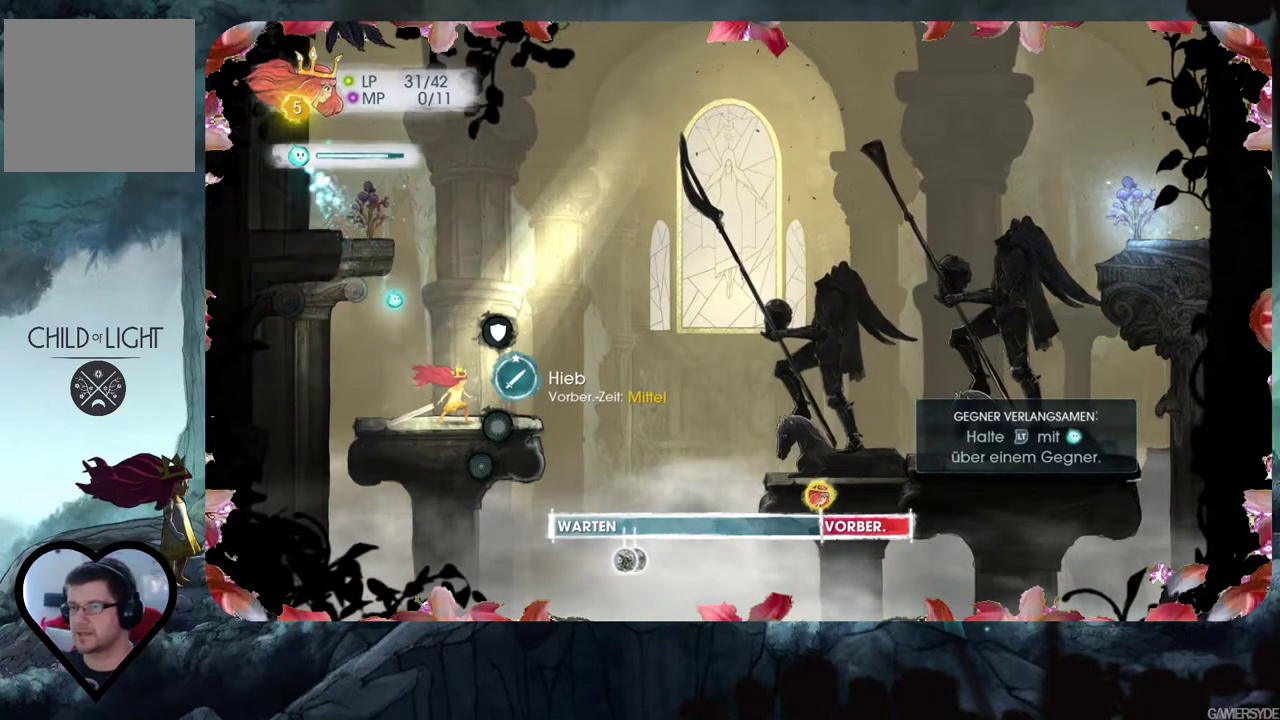
{"buttons": [], "left_stick": "center", "right_stick": "center", "events": []}
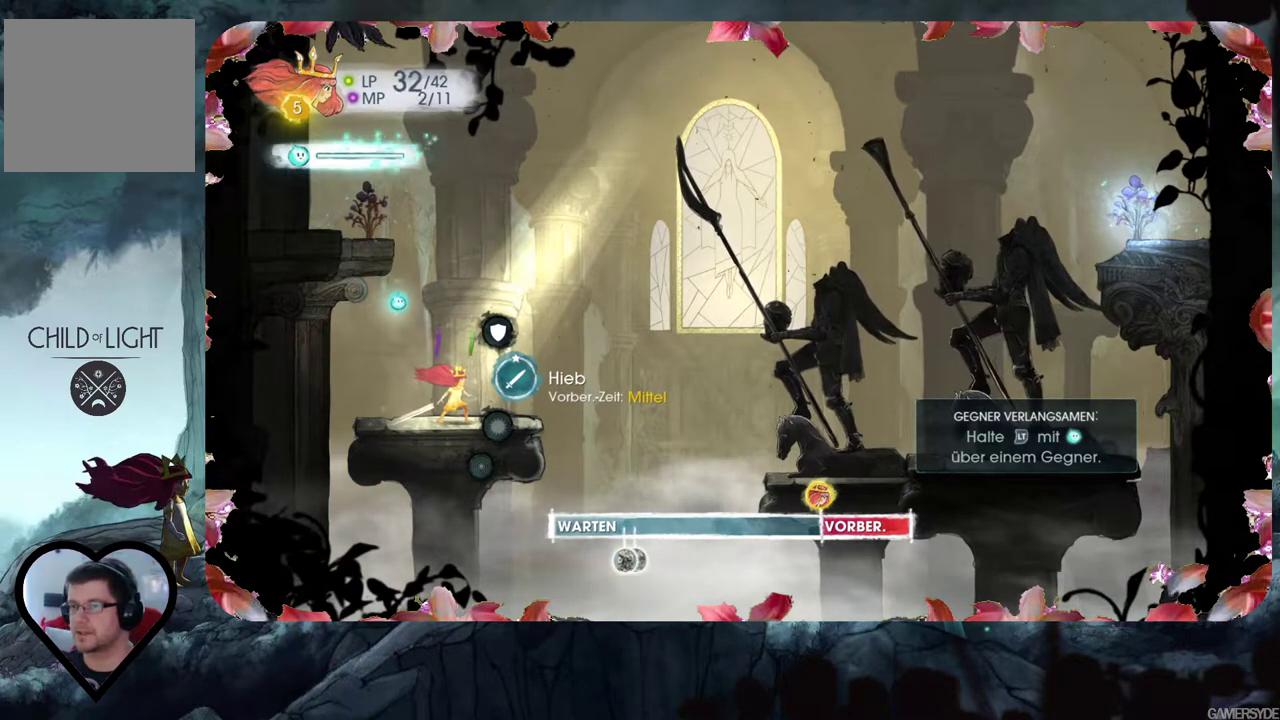
{"buttons": [], "left_stick": "center", "right_stick": "right", "events": [[367, "right_stick", "right"]]}